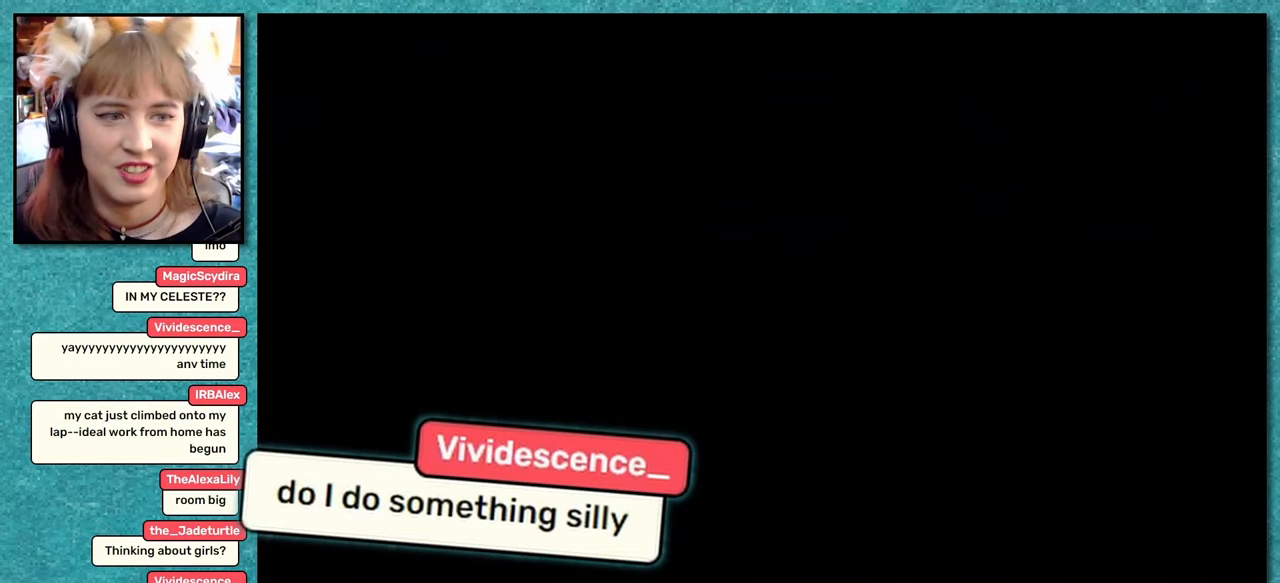
Gameplay with keyboard; each line is a JSON object with the keys held at the frame after it. "events" lists presses ("down") and releases ("up") of "dash", "demo", "down", "grab", "jump", "left", "pause", "right", "talk" and "up" between this image and that frame as [ms after this image, input, new state], when the widget could be followed in between. No other keys are recorded. Mouse input is not recorded. Key names are as the overlay labels them; some are game actions (e.g. jump) rather than physical keys.
{"keys": ["dash", "left", "up"], "events": [[383, "left", "down"], [383, "up", "down"], [417, "dash", "down"]]}
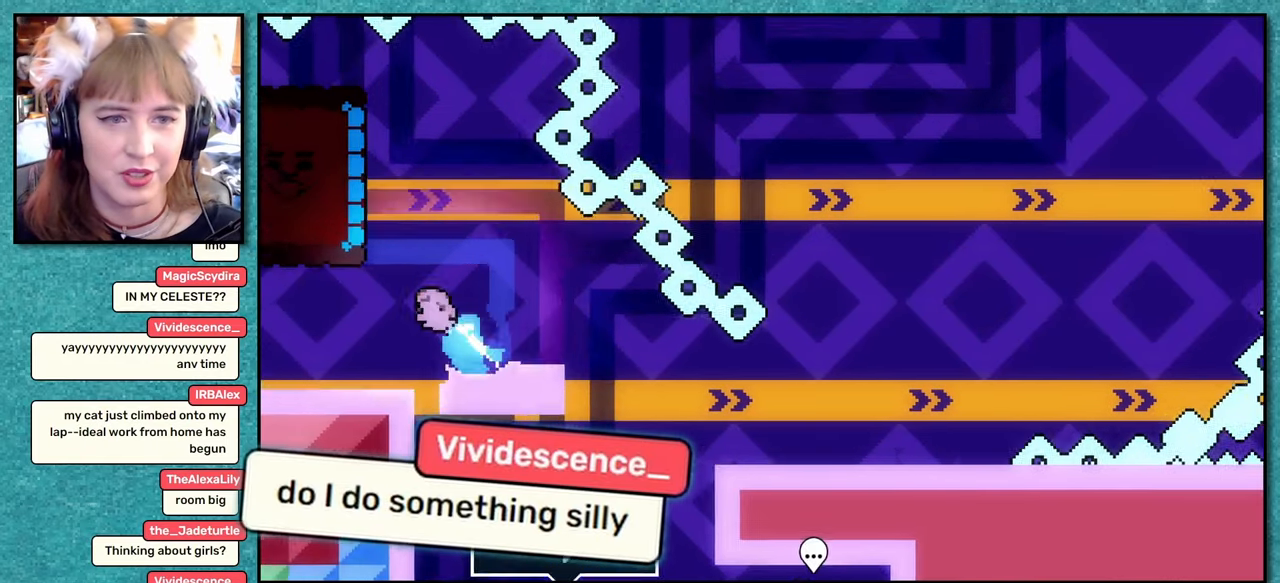
{"keys": ["pause"], "events": [[83, "dash", "up"], [83, "left", "up"], [83, "up", "up"], [250, "right", "down"], [350, "right", "up"], [367, "pause", "down"]]}
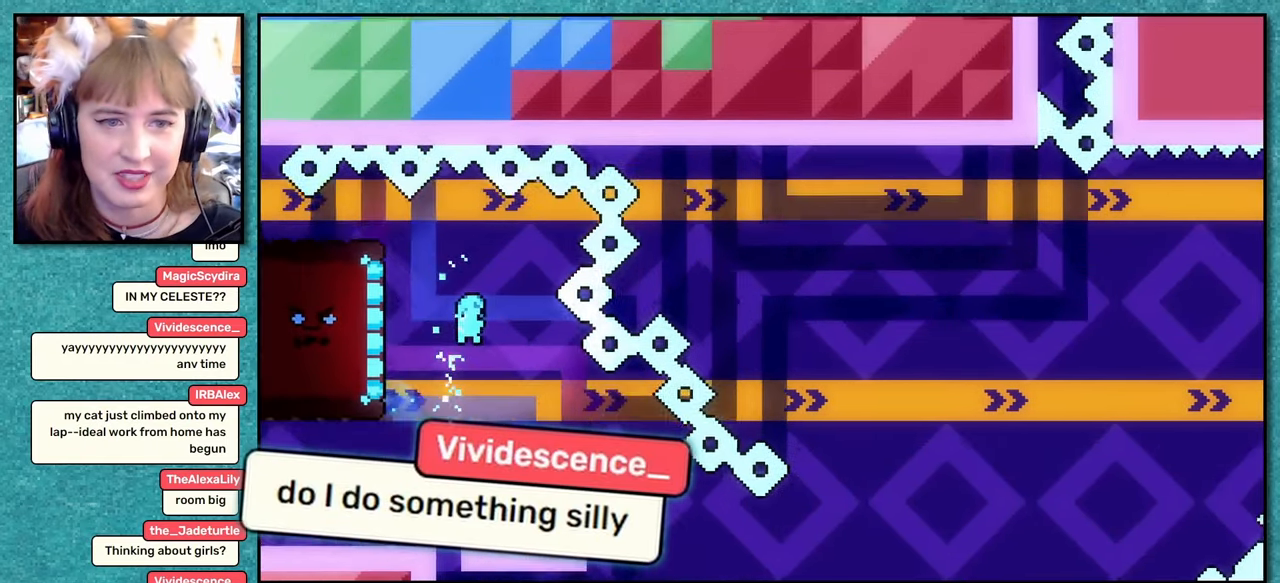
{"keys": ["dash", "down", "pause", "right"], "events": [[367, "down", "down"], [367, "right", "down"], [417, "dash", "down"]]}
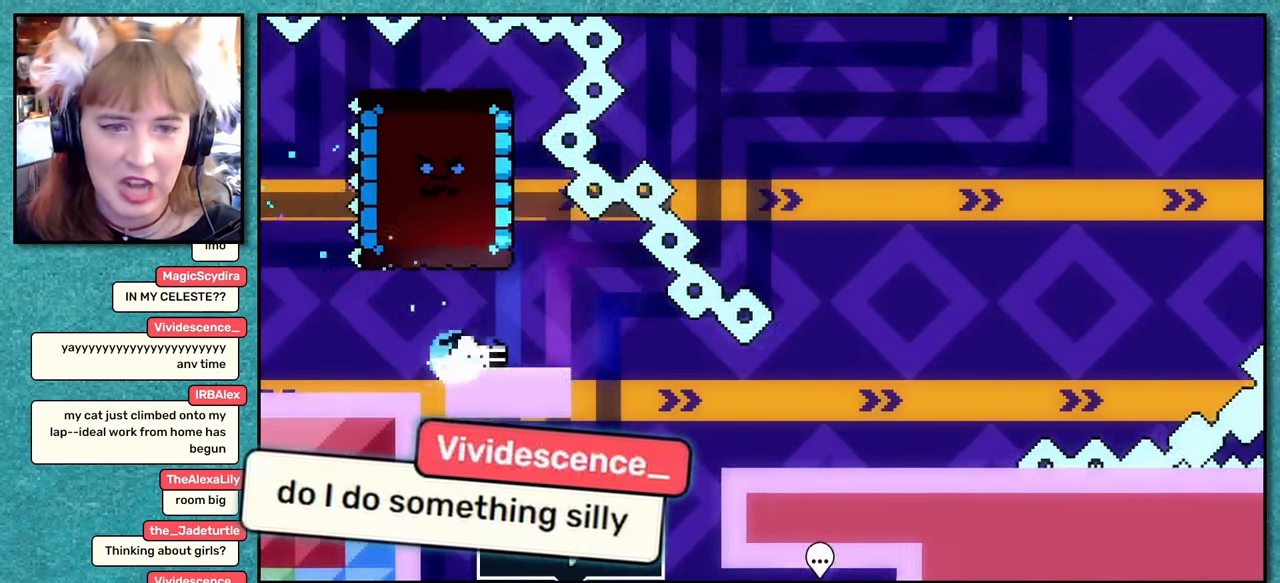
{"keys": ["down", "jump", "right"], "events": [[50, "dash", "up"], [50, "pause", "up"], [117, "jump", "down"], [183, "dash", "down"], [200, "jump", "up"], [350, "dash", "up"], [450, "jump", "down"]]}
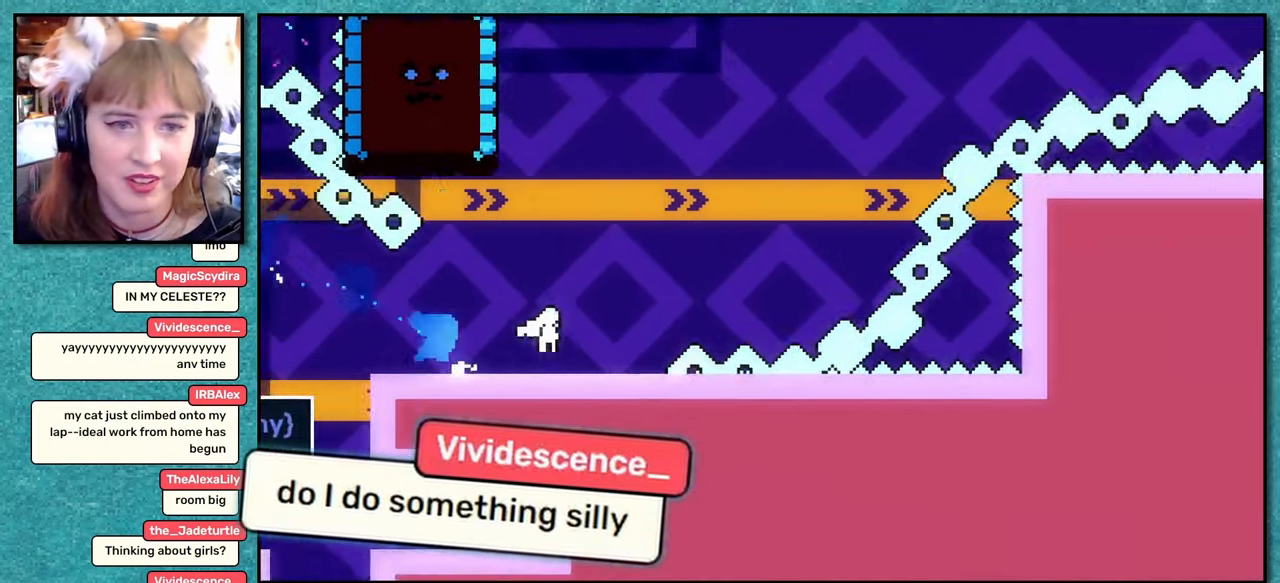
{"keys": ["jump", "right"], "events": [[83, "down", "up"], [133, "jump", "up"], [167, "right", "up"], [167, "up", "down"], [183, "dash", "down"], [350, "dash", "up"], [350, "up", "up"], [434, "right", "down"], [484, "jump", "down"]]}
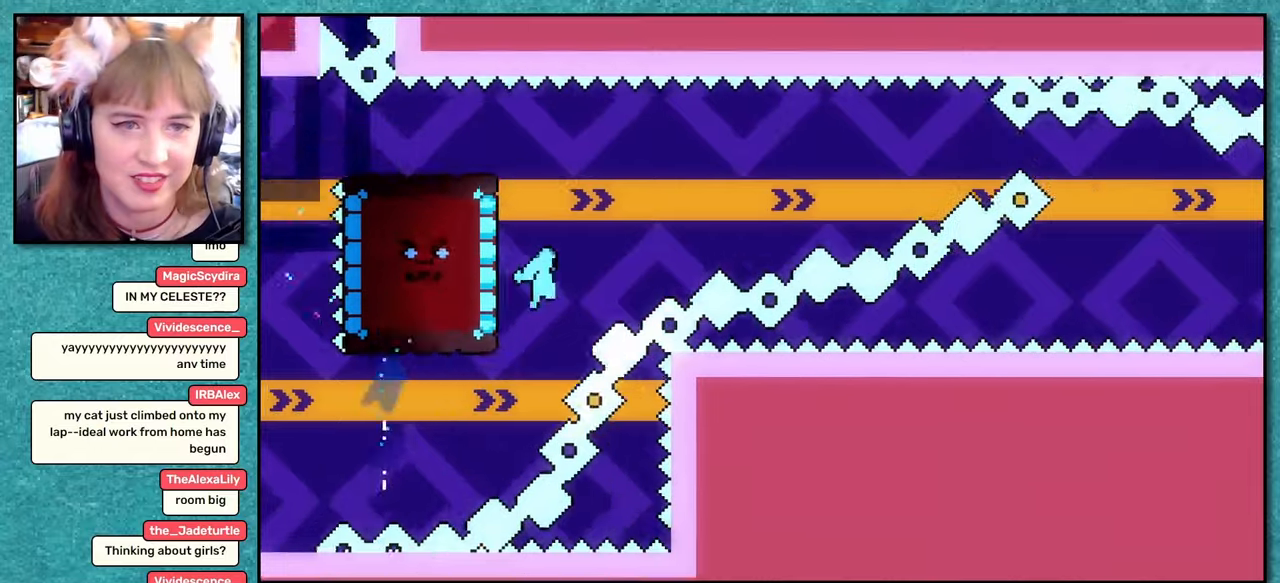
{"keys": ["jump"], "events": [[317, "right", "up"]]}
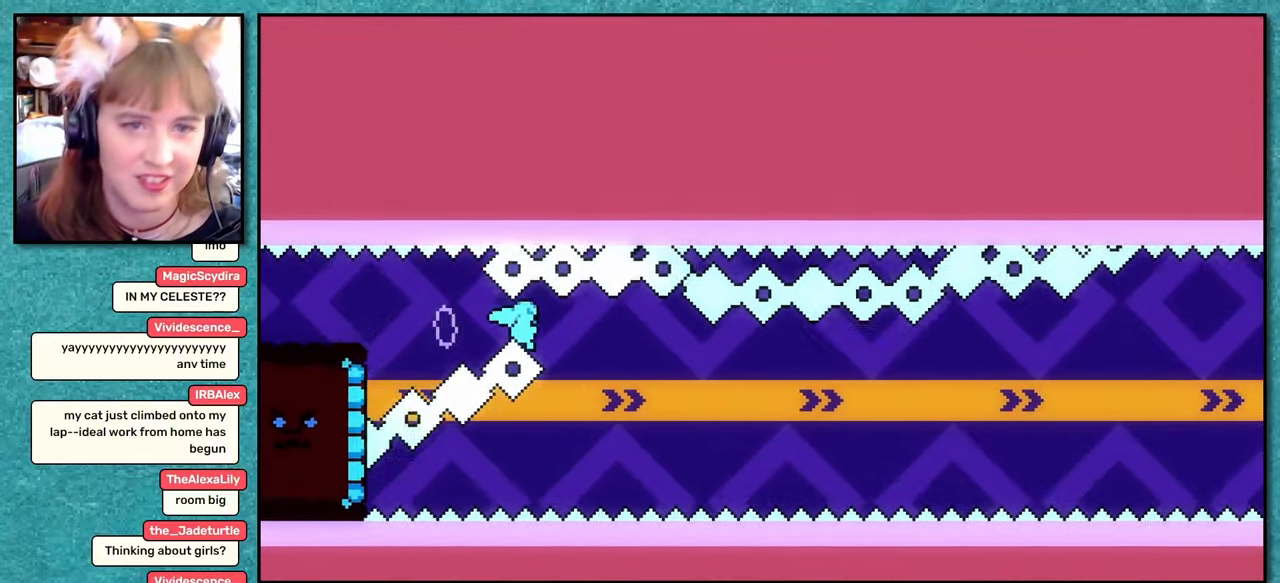
{"keys": ["grab", "jump", "left", "up"], "events": [[150, "left", "down"], [284, "jump", "up"], [317, "grab", "down"], [334, "up", "down"], [367, "jump", "down"]]}
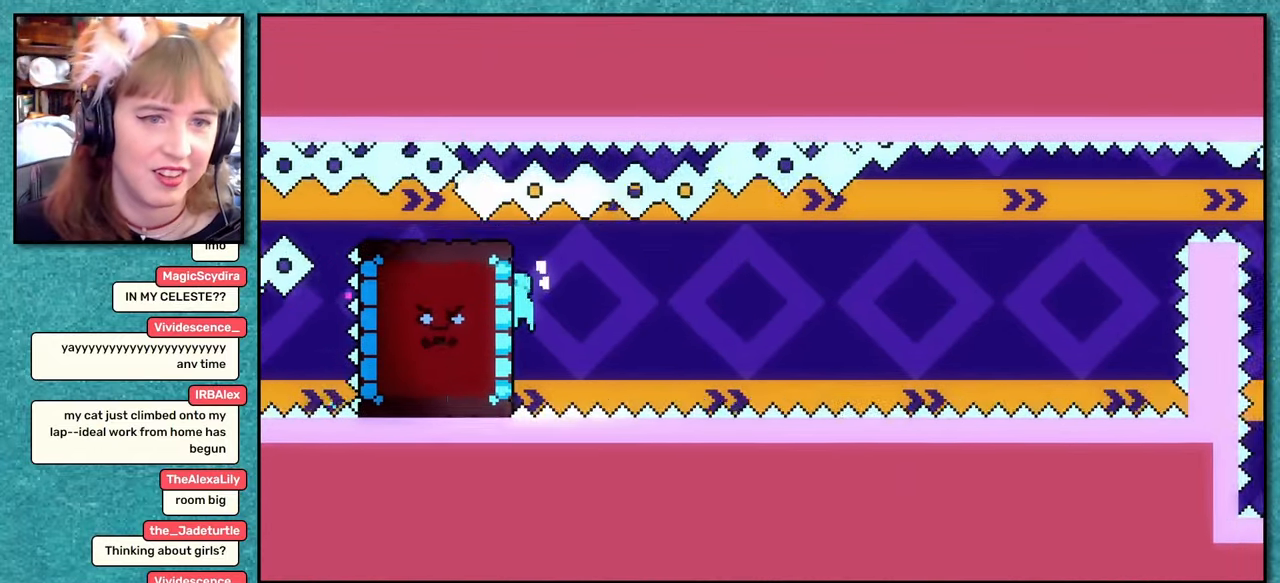
{"keys": ["grab", "left", "up"], "events": [[17, "jump", "up"], [67, "jump", "down"], [267, "jump", "up"]]}
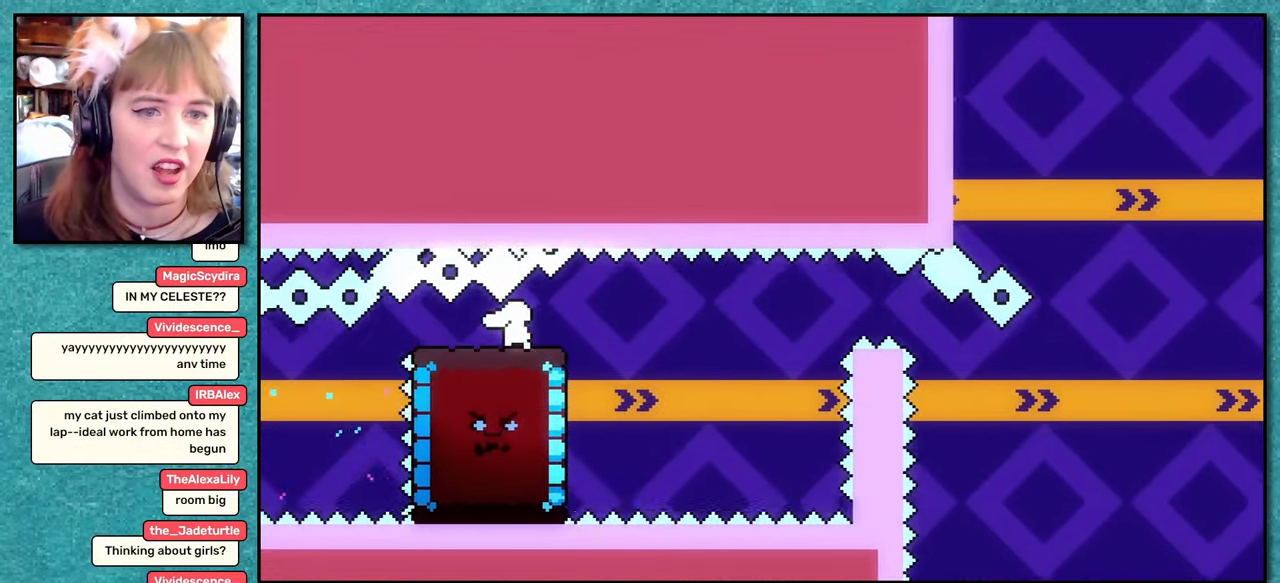
{"keys": ["down", "right"], "events": [[100, "up", "up"], [217, "grab", "up"], [317, "dash", "down"], [317, "down", "down"], [317, "left", "up"], [367, "right", "down"], [467, "dash", "up"]]}
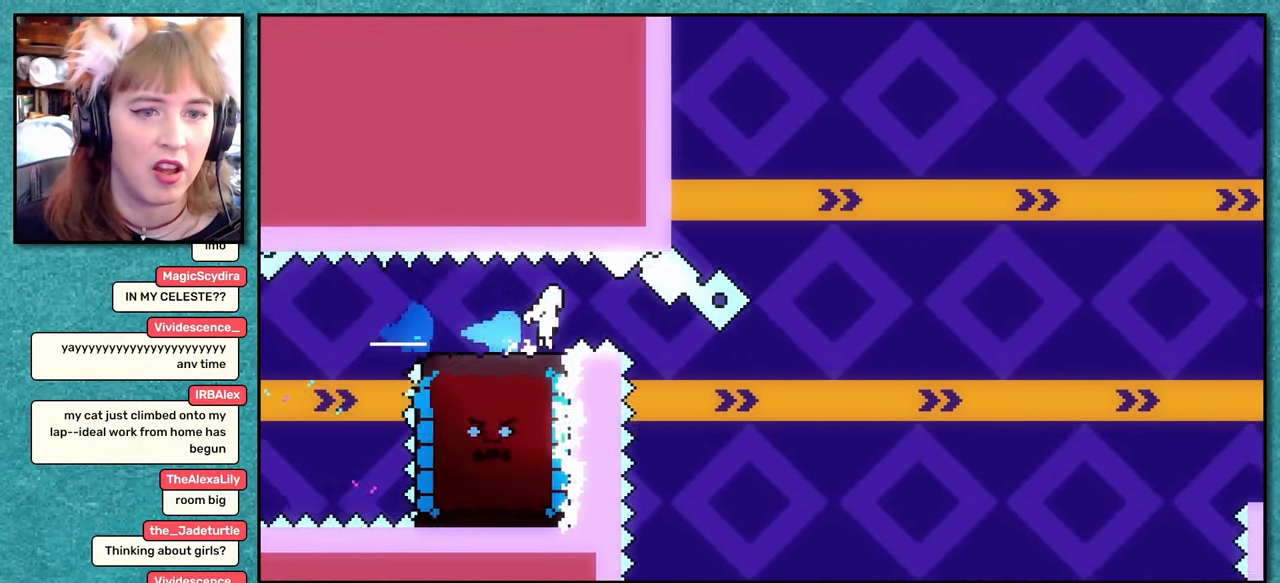
{"keys": ["down", "jump", "right"], "events": [[17, "jump", "down"], [67, "dash", "down"], [67, "jump", "up"], [317, "dash", "up"], [434, "jump", "down"]]}
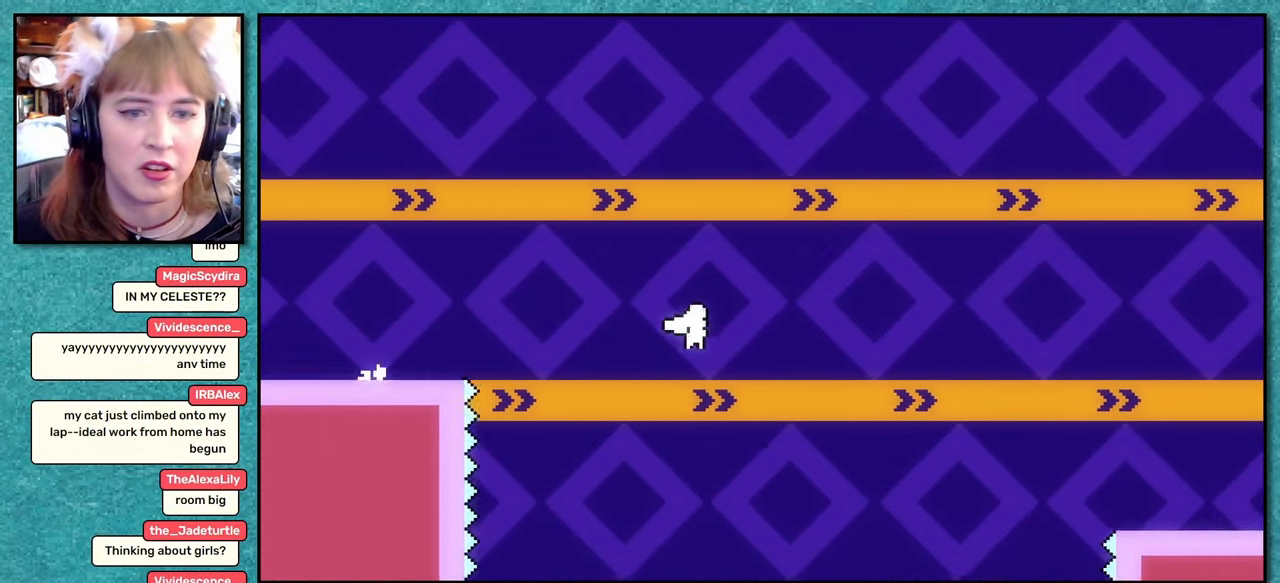
{"keys": ["dash", "down", "right"], "events": [[17, "jump", "up"], [34, "dash", "down"], [284, "dash", "up"], [400, "jump", "down"], [484, "dash", "down"], [484, "jump", "up"]]}
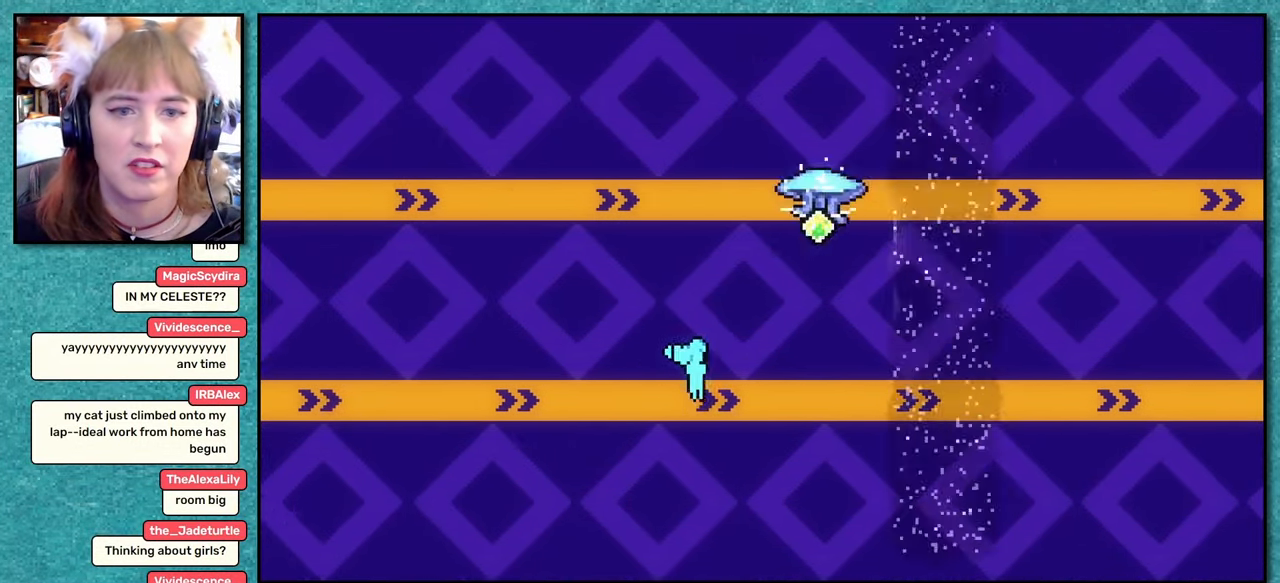
{"keys": ["right"], "events": [[234, "dash", "up"], [267, "down", "up"]]}
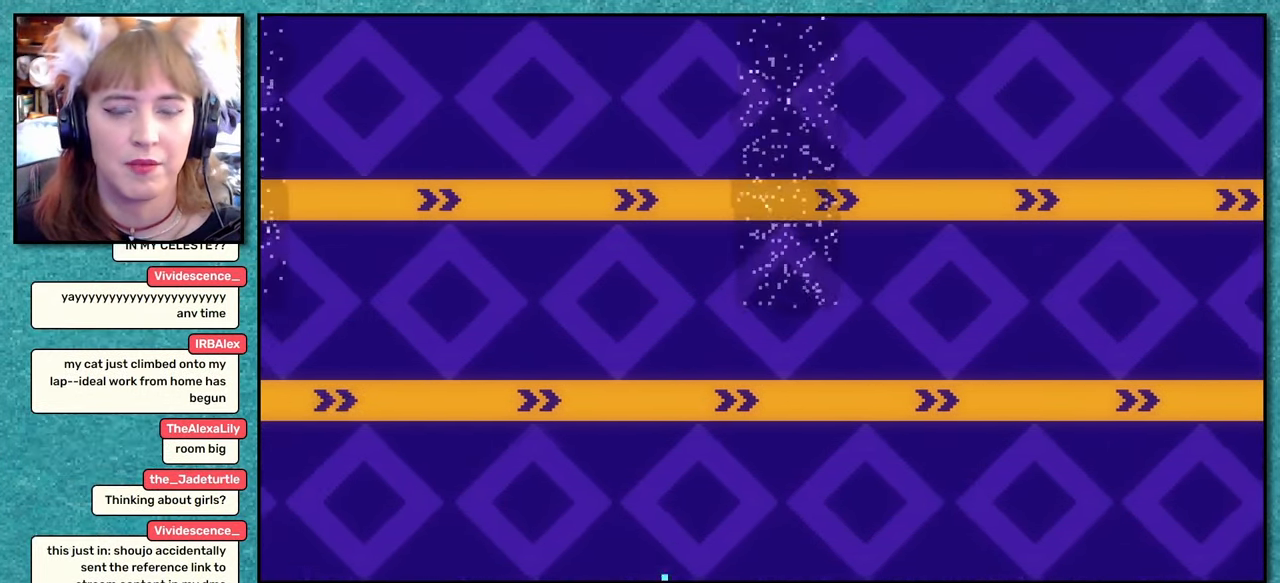
{"keys": ["pause"], "events": [[67, "right", "up"], [250, "pause", "down"], [384, "pause", "up"], [450, "pause", "down"]]}
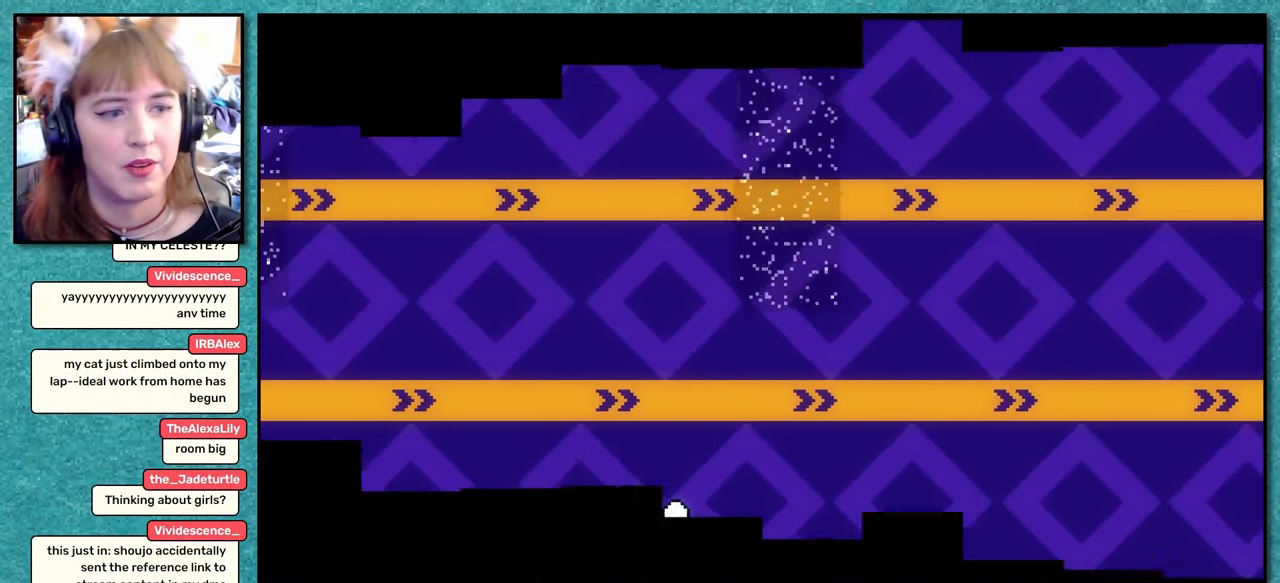
{"keys": [], "events": [[67, "pause", "up"]]}
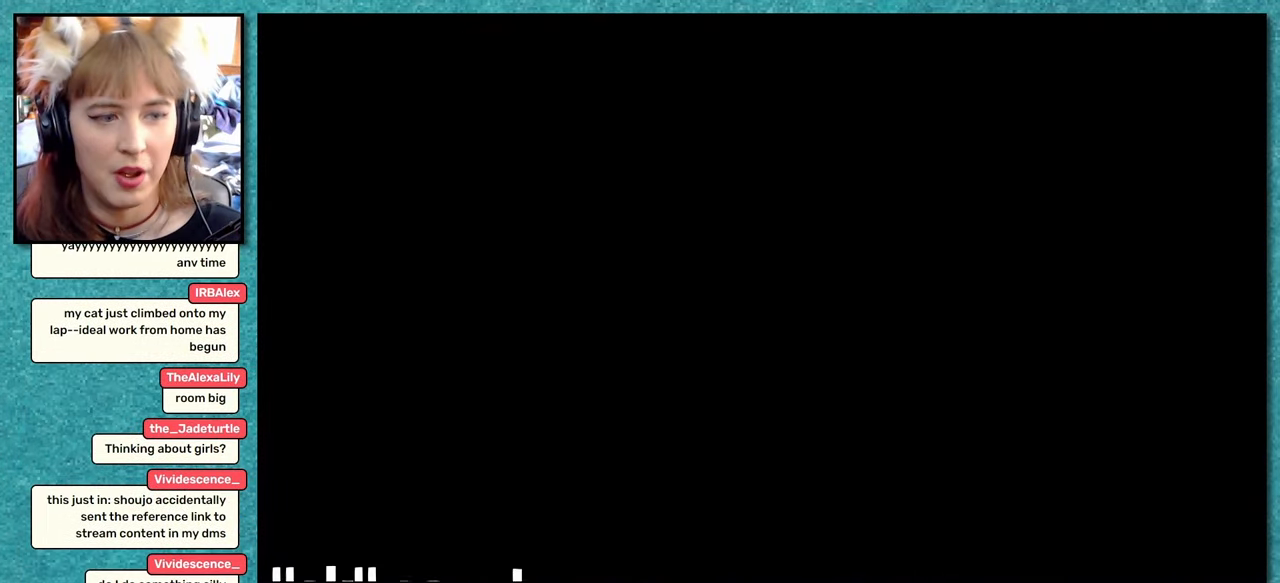
{"keys": ["dash", "left", "up"], "events": [[466, "left", "down"], [466, "up", "down"], [500, "dash", "down"]]}
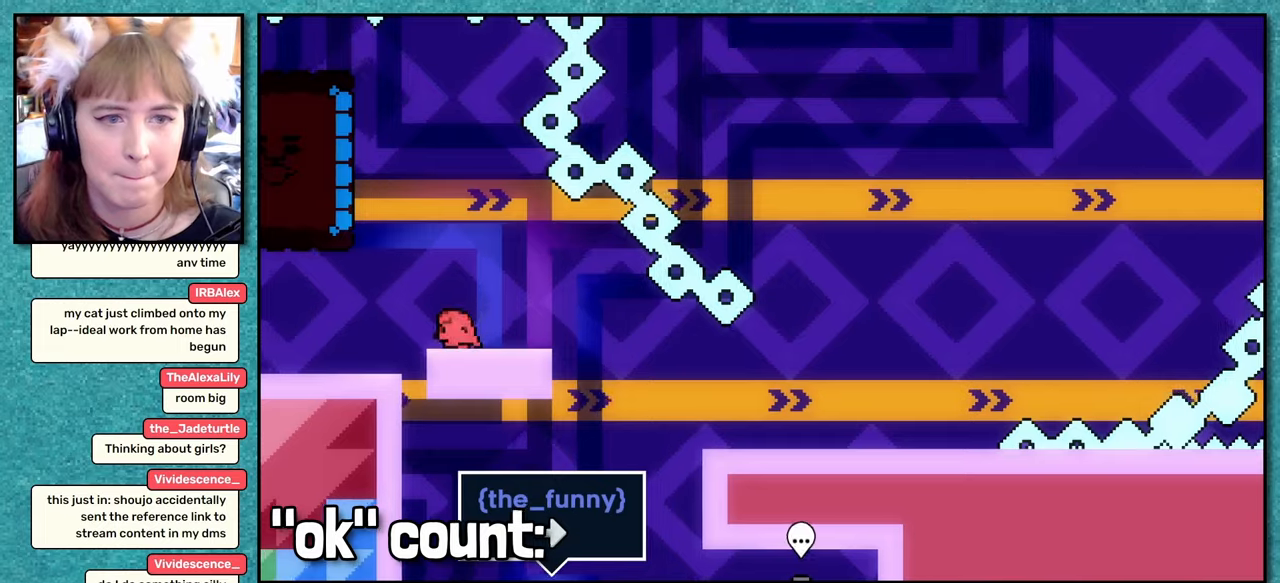
{"keys": ["pause"], "events": [[150, "dash", "up"], [150, "up", "up"], [183, "left", "up"], [316, "right", "down"], [450, "pause", "down"], [466, "right", "up"]]}
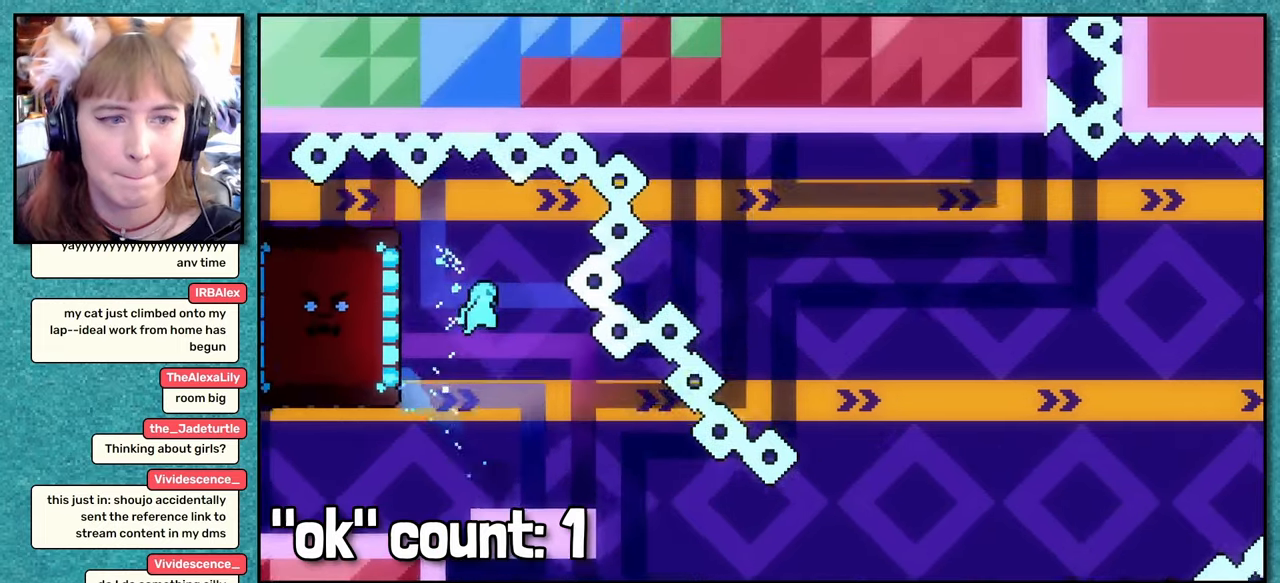
{"keys": ["grab", "jump", "left", "up"], "events": [[300, "grab", "down"], [300, "left", "down"], [300, "pause", "up"], [300, "up", "down"], [316, "jump", "down"]]}
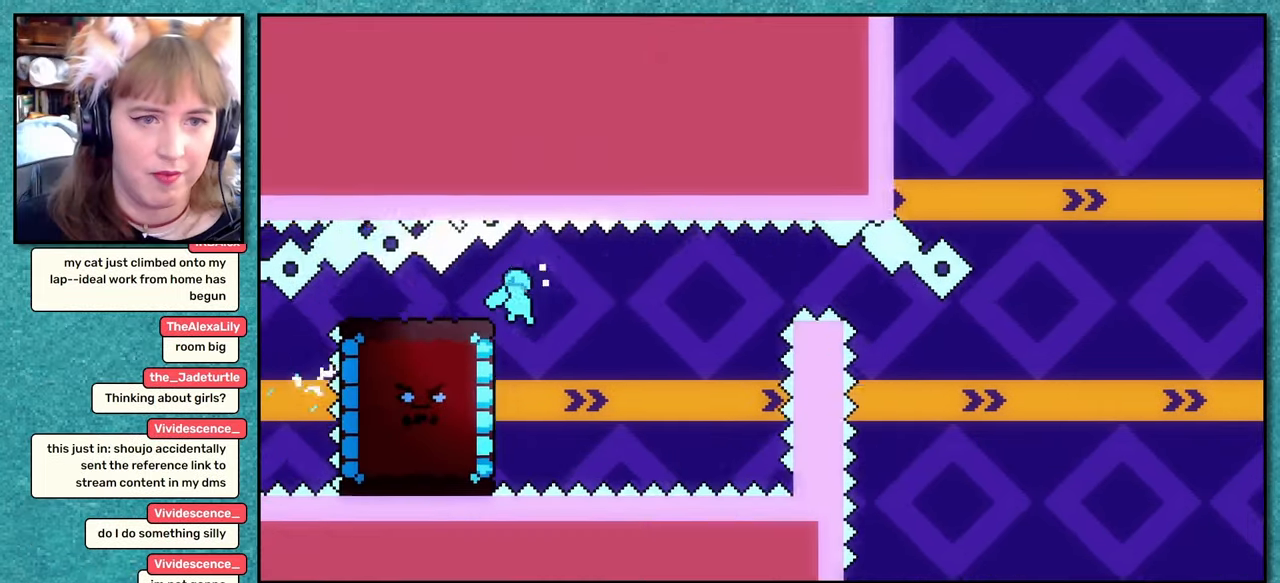
{"keys": ["down", "right"], "events": [[133, "up", "up"], [166, "grab", "up"], [316, "jump", "up"], [433, "down", "down"], [466, "left", "up"], [483, "right", "down"]]}
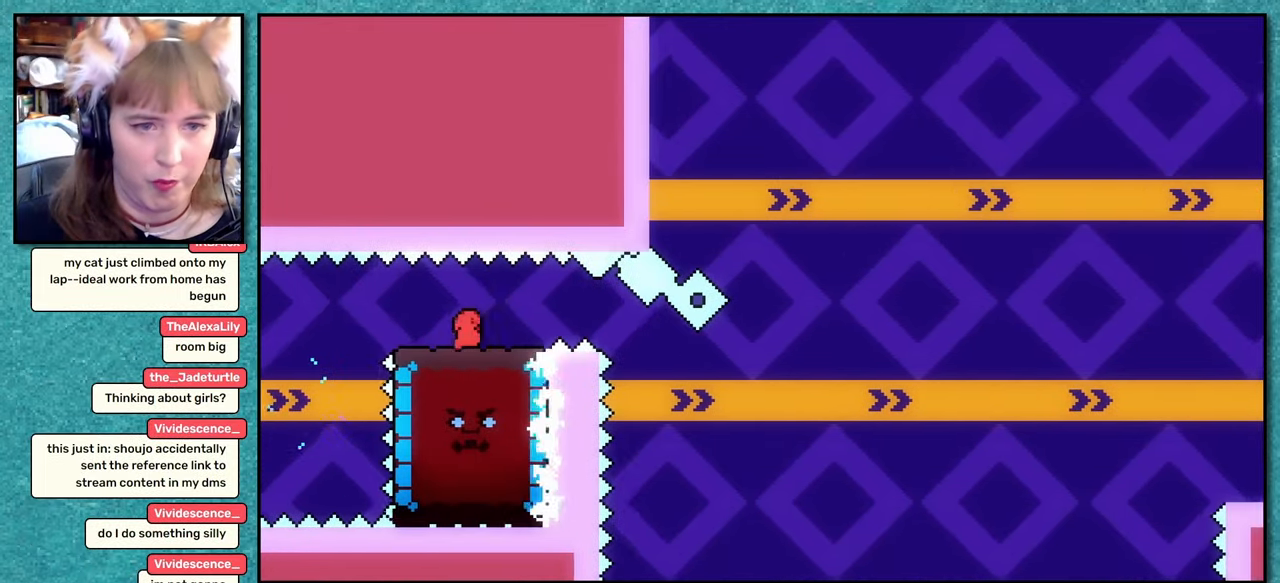
{"keys": ["pause"], "events": [[66, "right", "up"], [133, "down", "up"], [433, "pause", "down"]]}
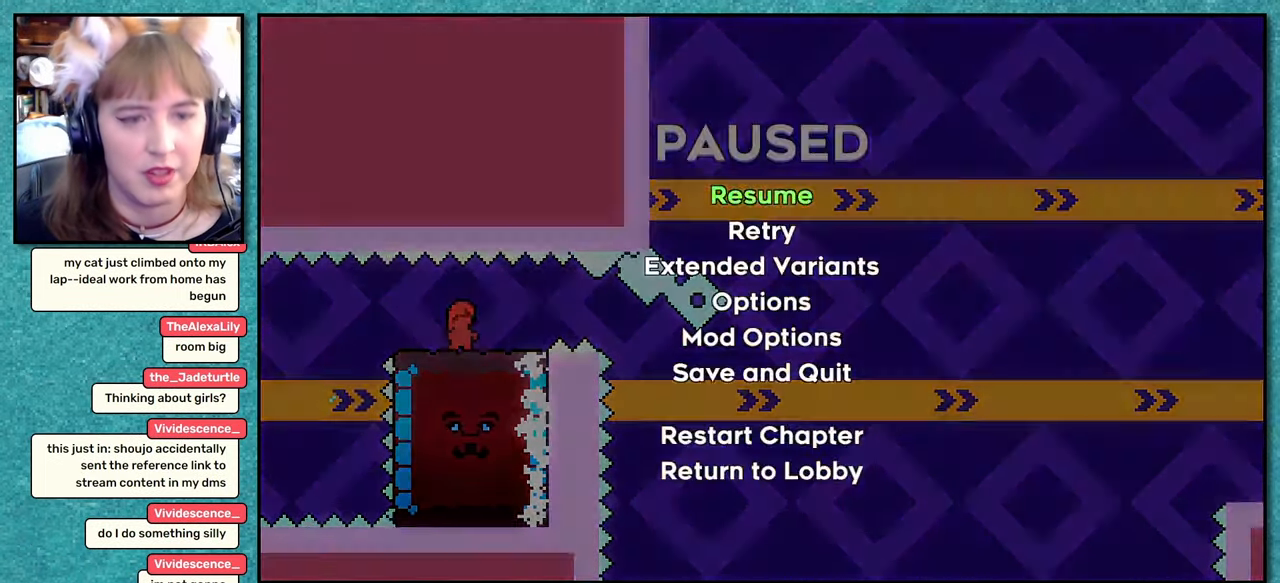
{"keys": ["pause"], "events": [[116, "pause", "up"], [233, "pause", "down"], [366, "pause", "up"], [483, "pause", "down"]]}
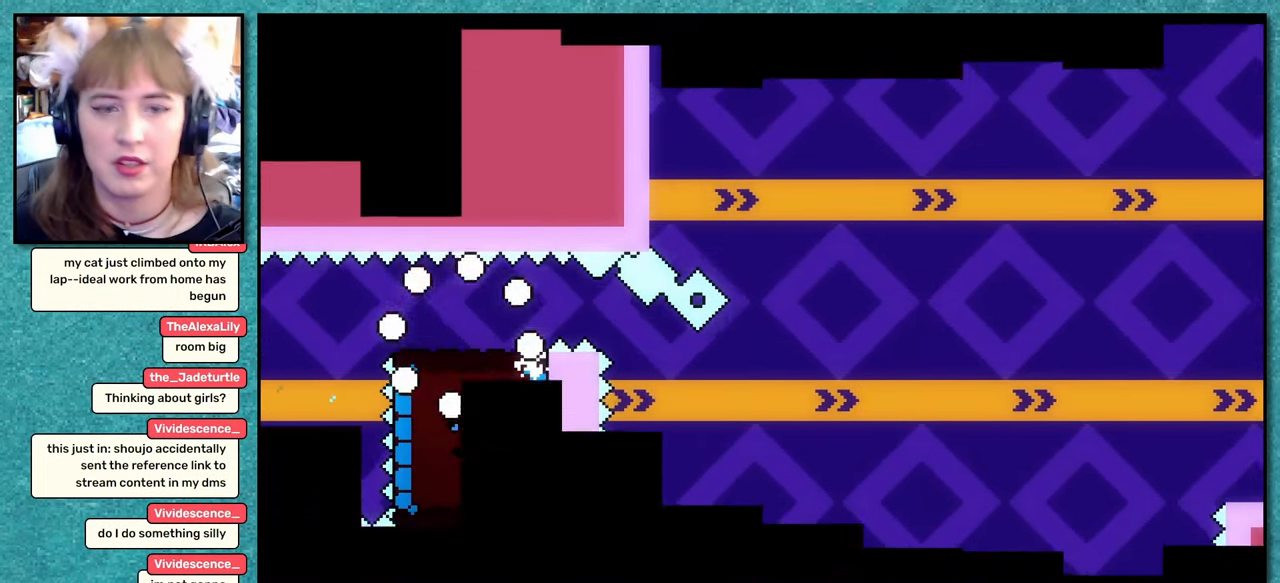
{"keys": [], "events": [[133, "pause", "up"]]}
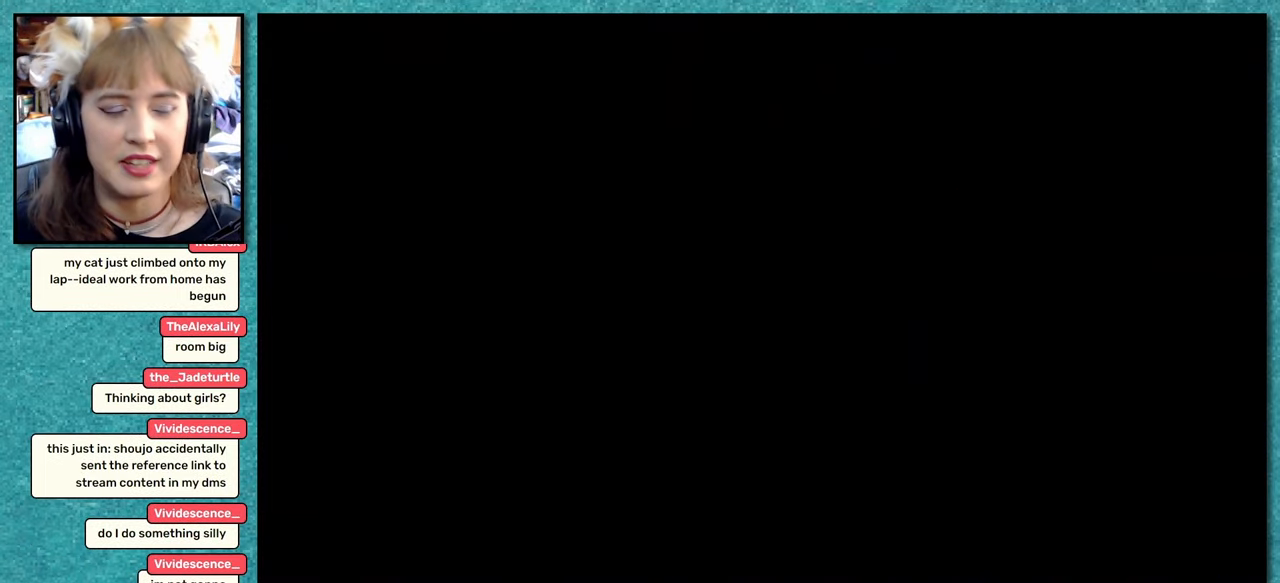
{"keys": [], "events": []}
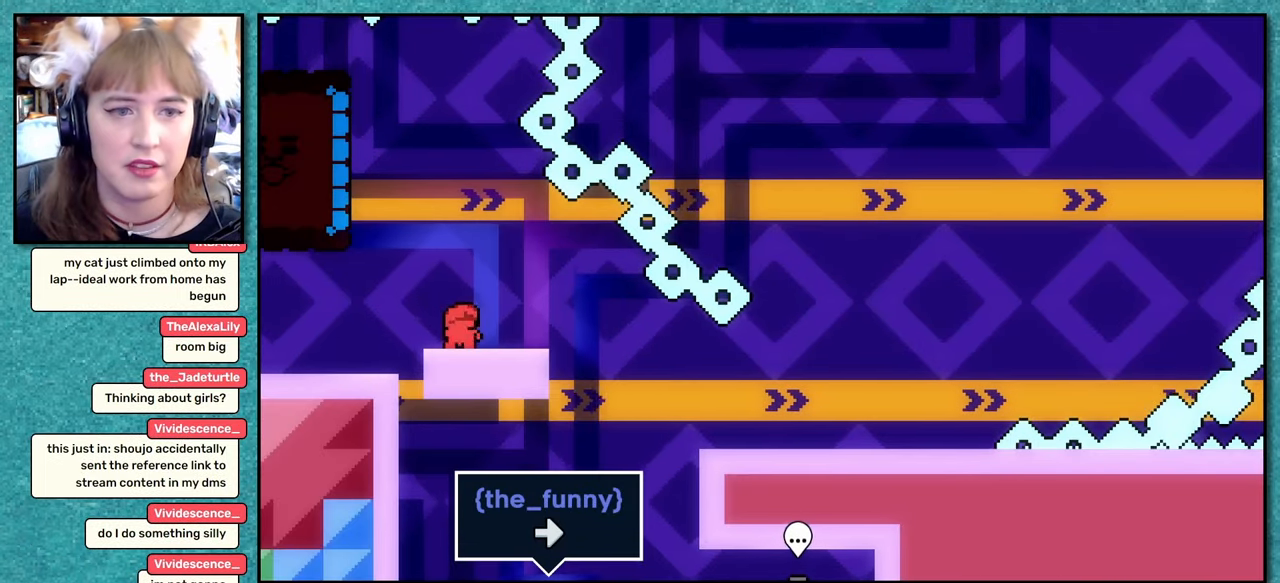
{"keys": [], "events": [[133, "left", "down"], [150, "up", "down"], [166, "dash", "down"], [333, "up", "up"], [350, "dash", "up"], [350, "left", "up"]]}